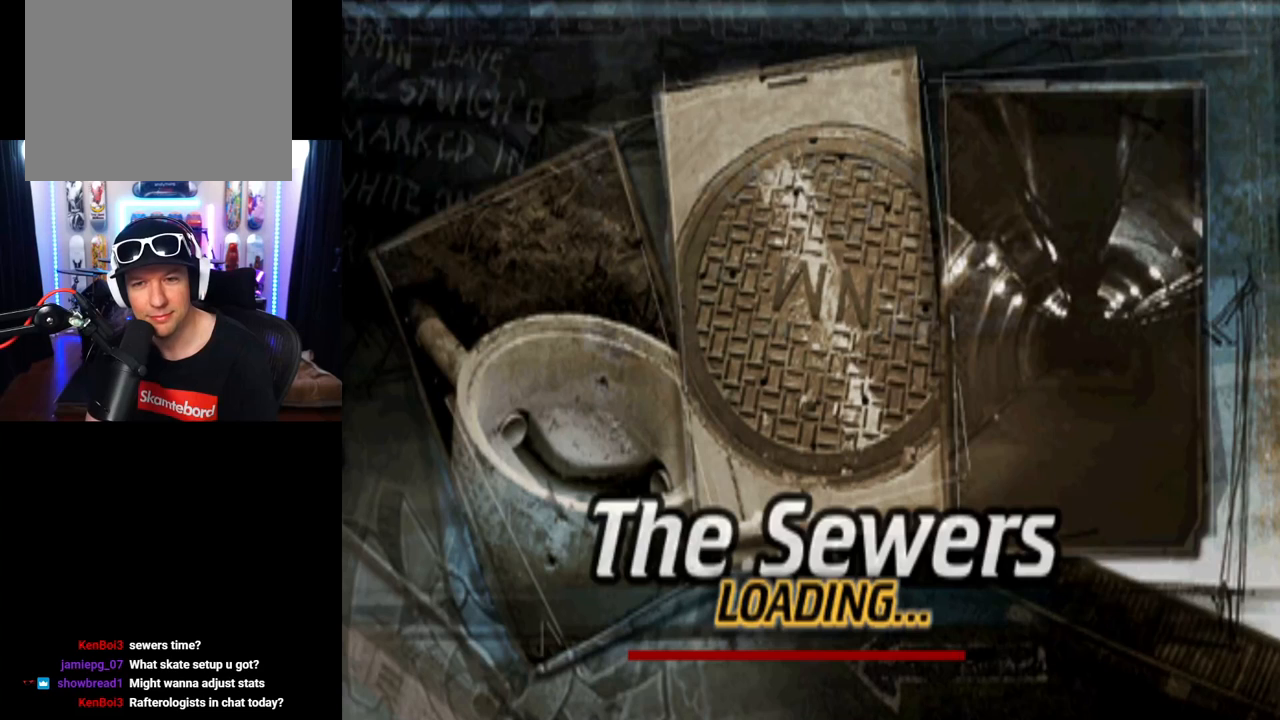
Gameplay with a controller (PlayStation layout); each line is a JSON object with the inputs held at the frame after it. "events" lists button and stick changes between this image and that frame as [ms after this image, input, new state], when the widget could be followed in between. Not read: L3 R3.
{"buttons": ["START"], "left_stick": "center", "right_stick": "center", "events": [[300, "START", "down"]]}
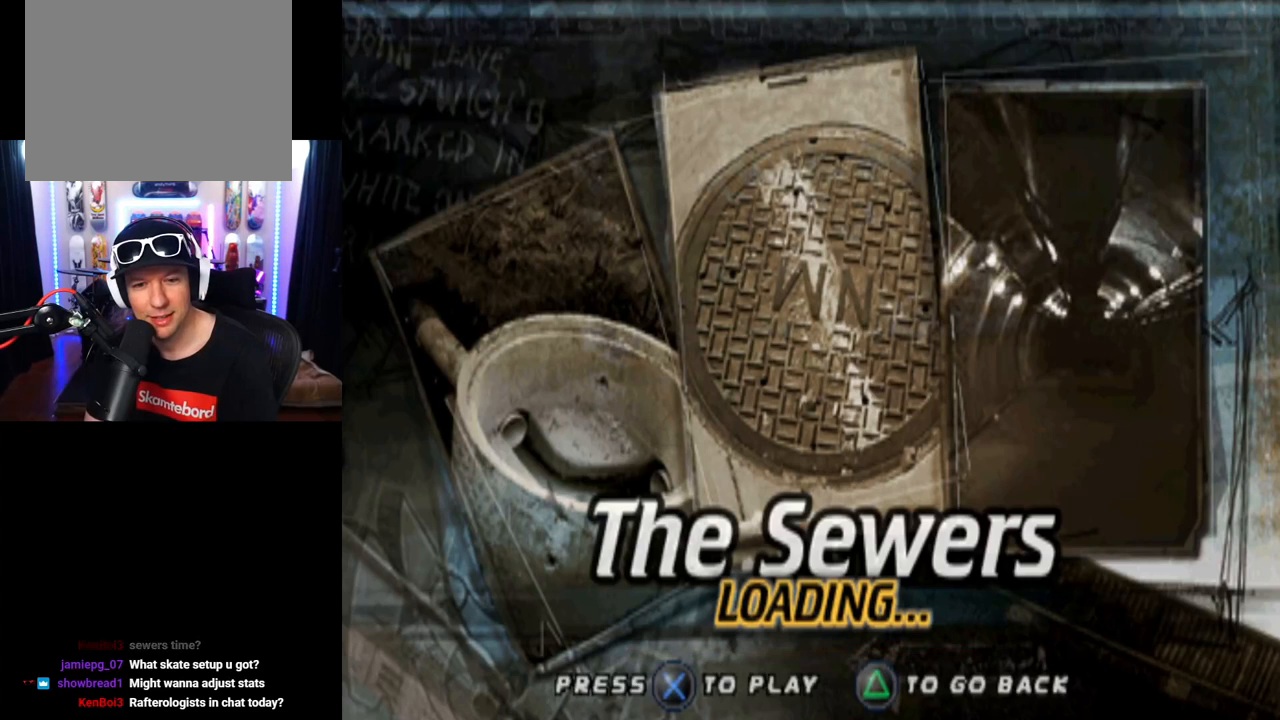
{"buttons": [], "left_stick": "center", "right_stick": "center", "events": [[50, "START", "up"], [284, "START", "down"], [300, "START", "up"]]}
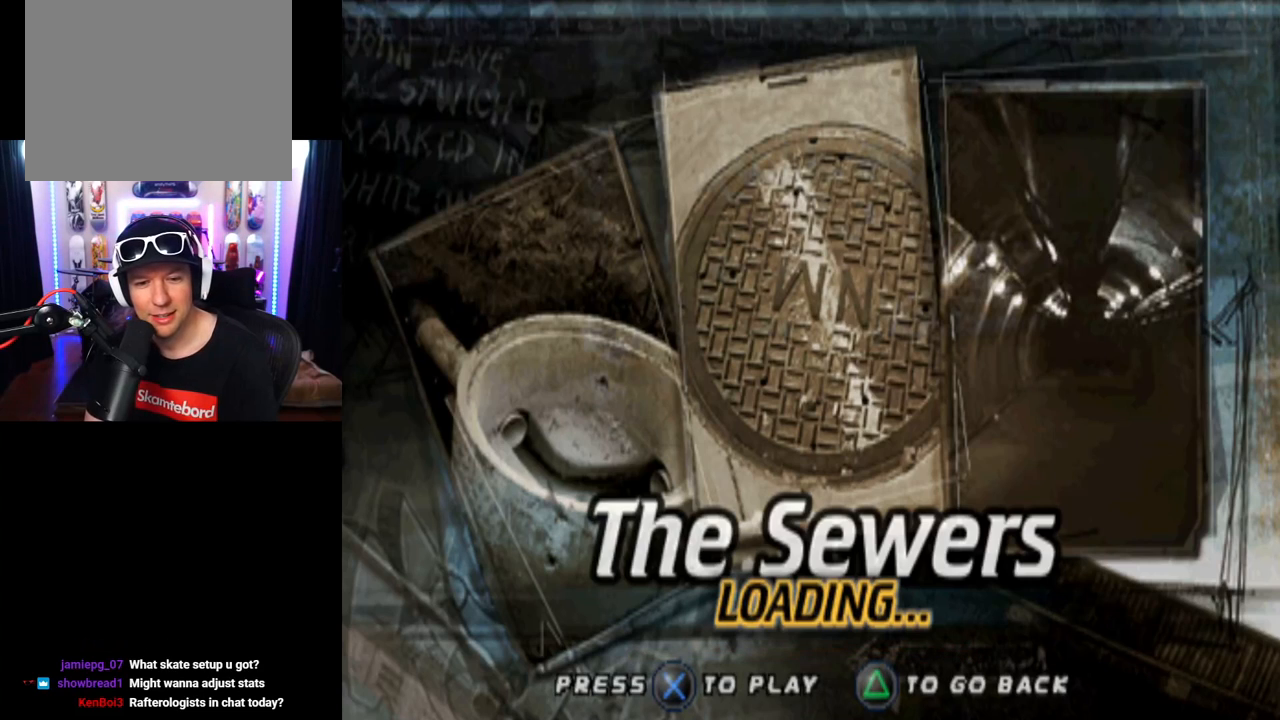
{"buttons": ["TRIANGLE"], "left_stick": "center", "right_stick": "center", "events": [[383, "TRIANGLE", "down"]]}
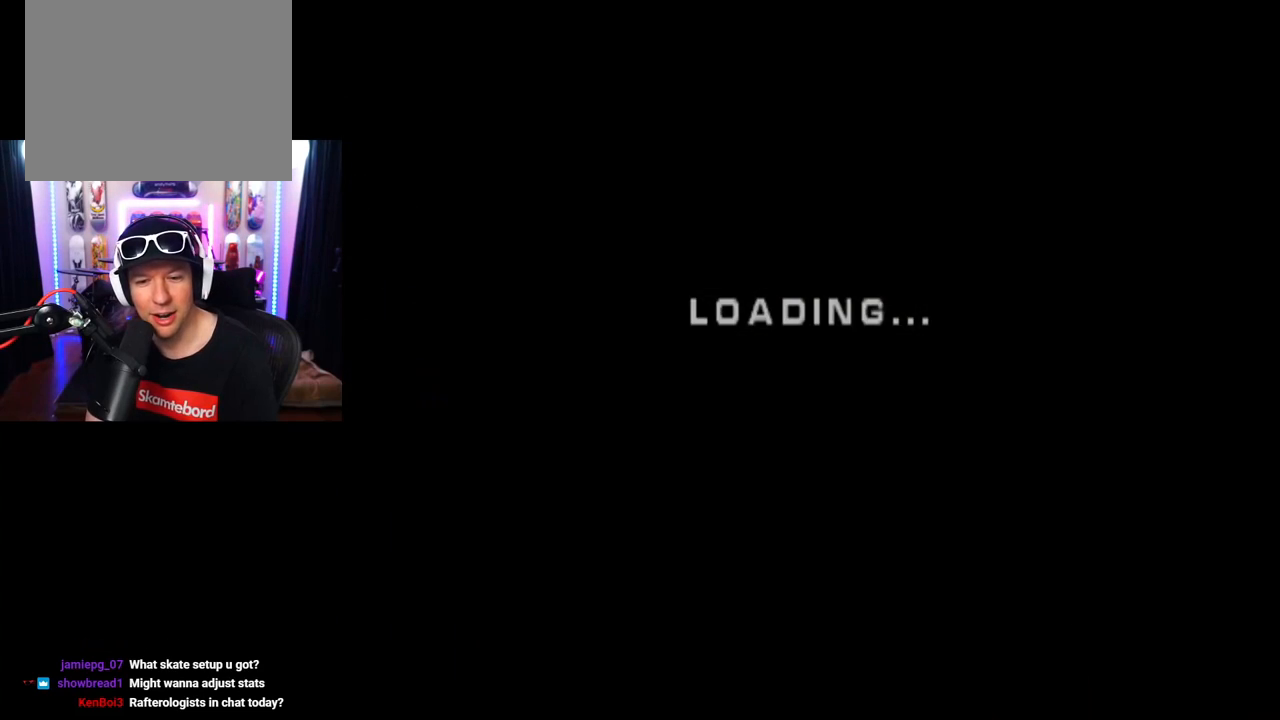
{"buttons": [], "left_stick": "center", "right_stick": "center", "events": [[17, "TRIANGLE", "up"]]}